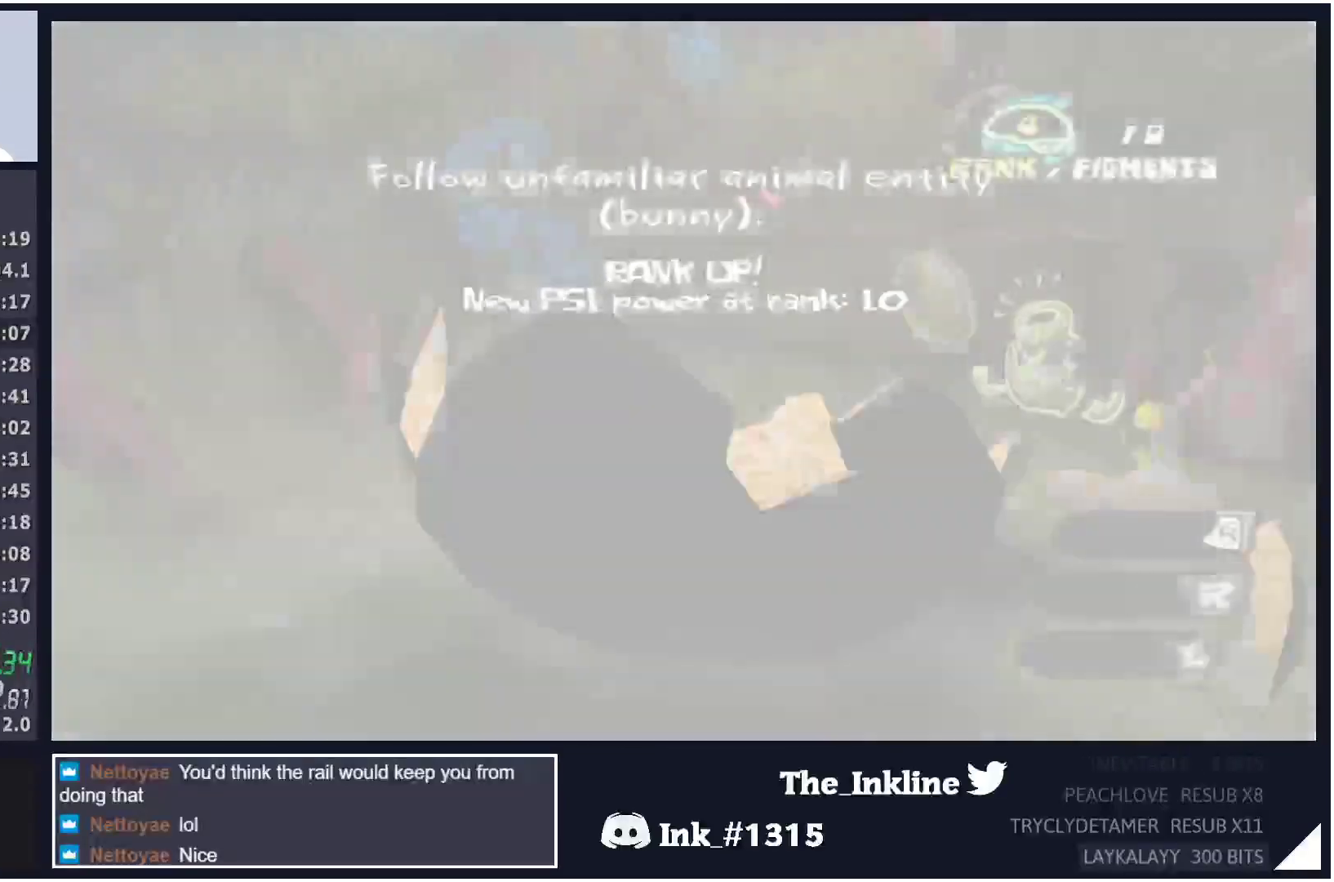
Gameplay with a controller (Xbox layout); each line is a JSON object with the inputs held at the frame after it. "events" lists button and stick changes between this image and that frame as [ms after this image, input, new state], when the widget could be followed in between.
{"buttons": ["A"], "left_stick": "up", "right_stick": "center", "events": [[17, "L2", "down"], [50, "A", "down"], [100, "A", "up"], [167, "L2", "up"], [183, "A", "down"], [233, "A", "up"], [267, "left_stick", "up"], [317, "A", "down"], [333, "A", "up"], [417, "A", "down"], [450, "A", "up"], [500, "A", "down"]]}
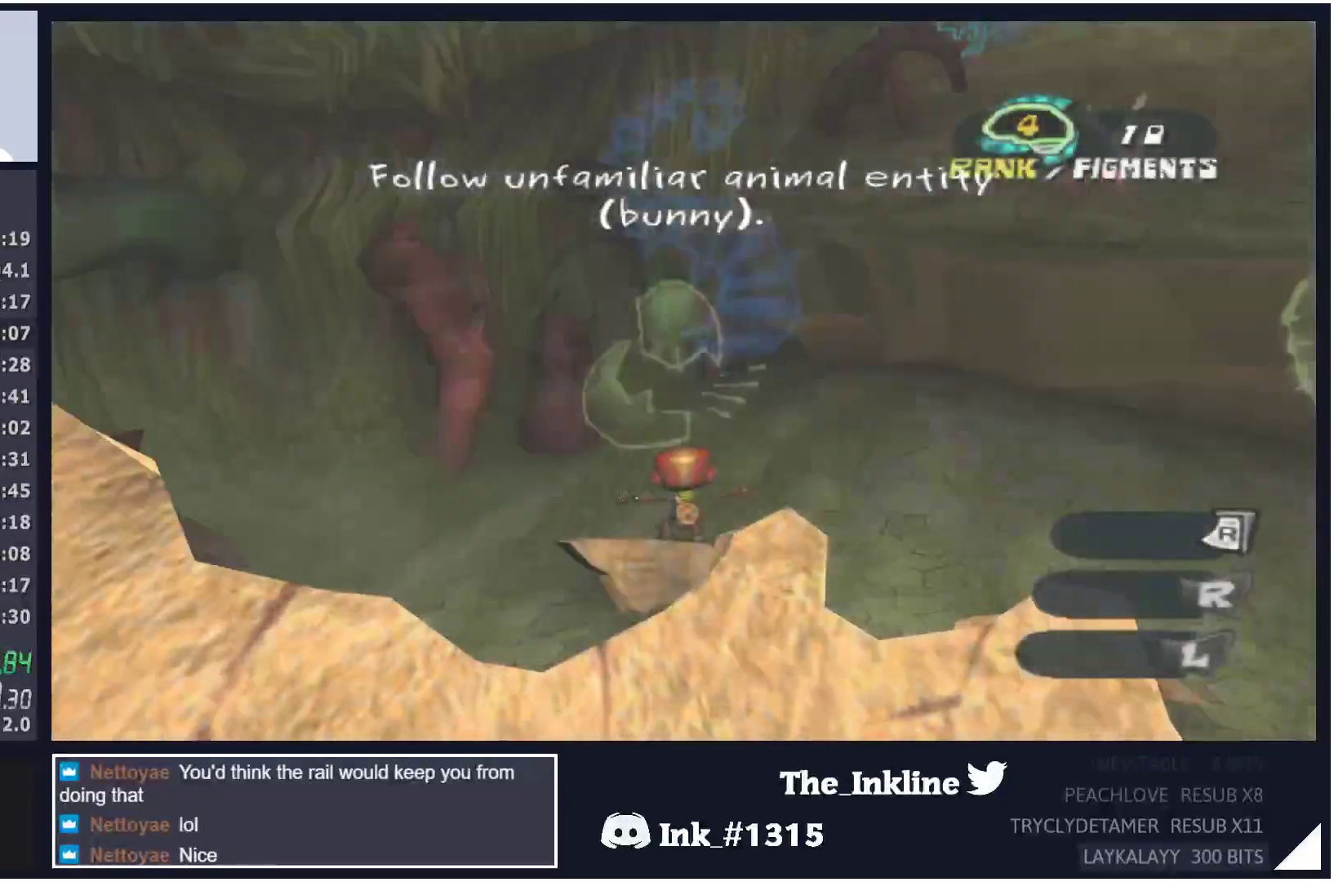
{"buttons": [], "left_stick": "up", "right_stick": "down-right", "events": [[50, "A", "up"], [83, "A", "down"], [183, "A", "up"], [283, "right_stick", "left"], [500, "right_stick", "down-right"]]}
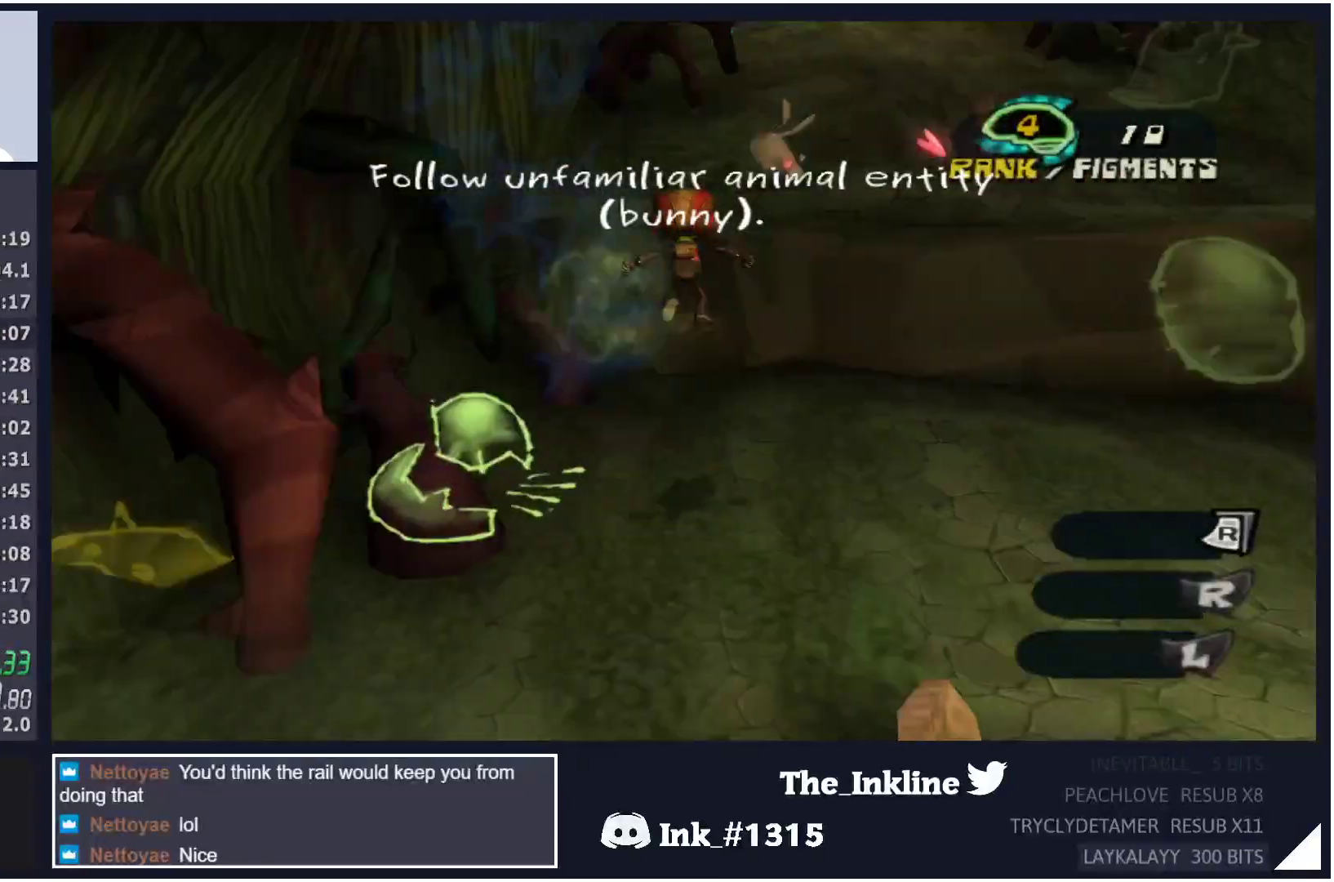
{"buttons": [], "left_stick": "up", "right_stick": "center", "events": [[17, "right_stick", "center"], [100, "A", "down"], [233, "A", "up"], [283, "right_stick", "down-left"], [400, "right_stick", "center"]]}
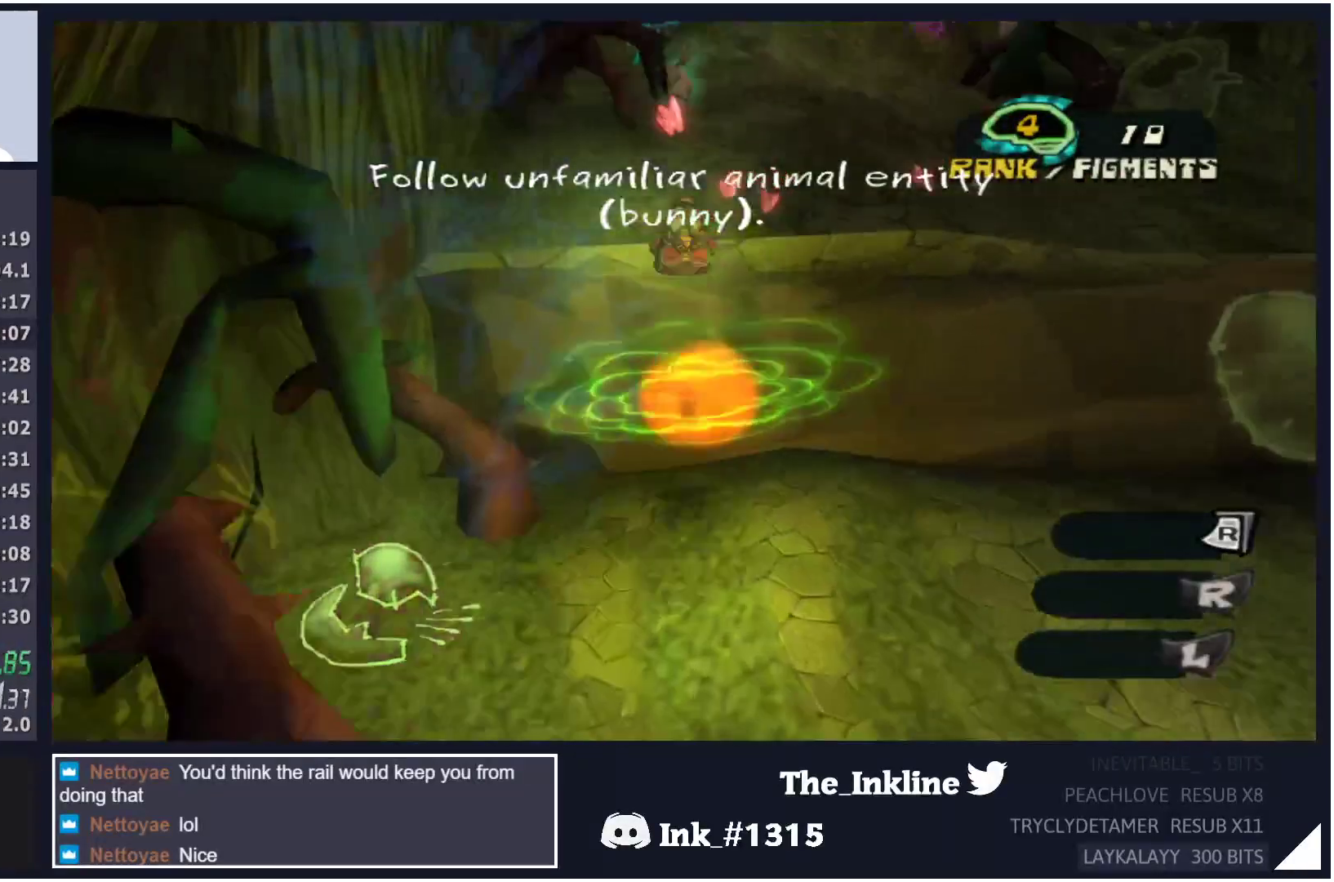
{"buttons": ["L2"], "left_stick": "up", "right_stick": "center", "events": [[300, "L2", "down"], [367, "A", "down"], [400, "A", "up"]]}
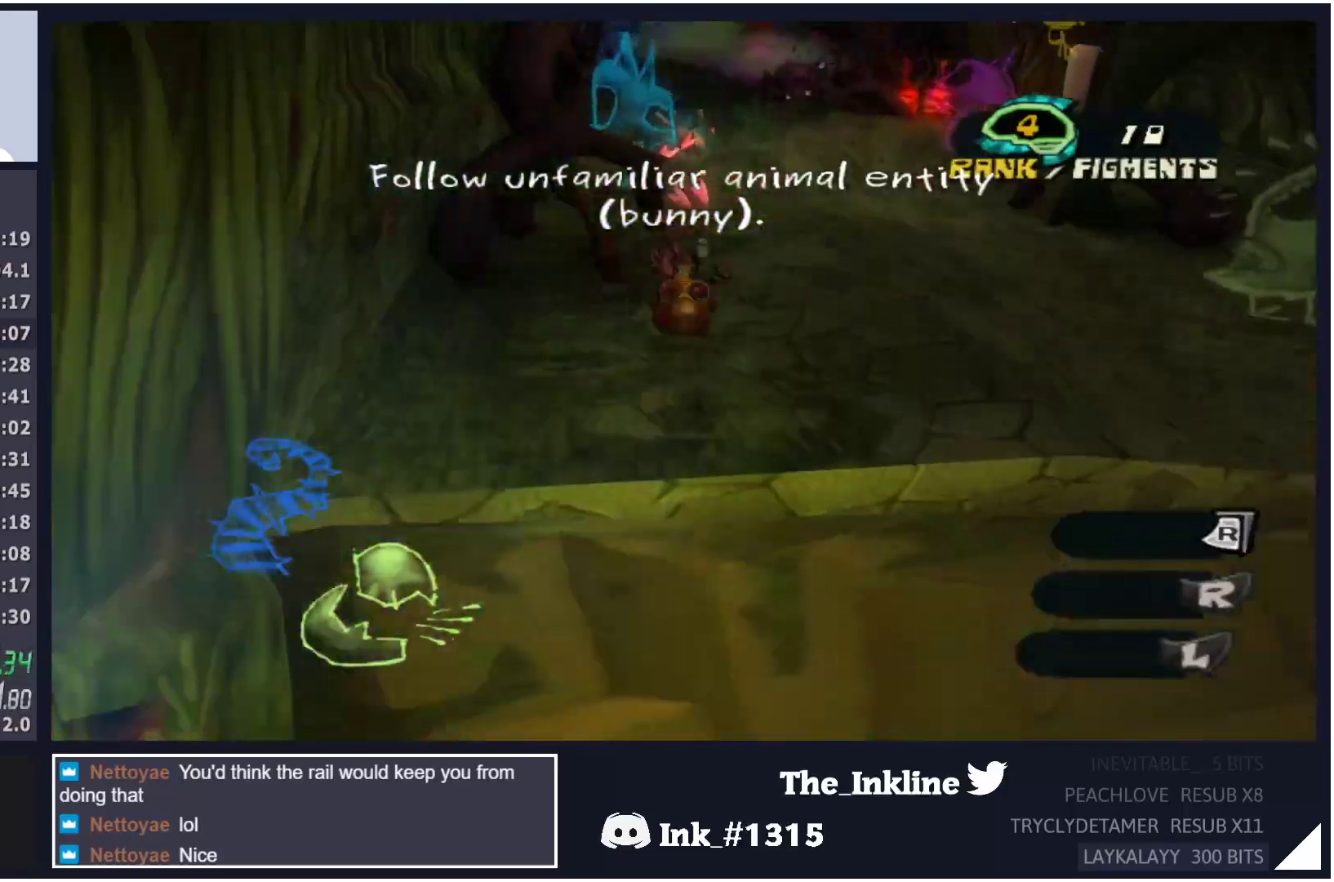
{"buttons": ["L2"], "left_stick": "up", "right_stick": "center", "events": [[17, "A", "down"], [67, "A", "up"], [150, "A", "down"], [200, "A", "up"], [283, "A", "down"], [367, "A", "up"]]}
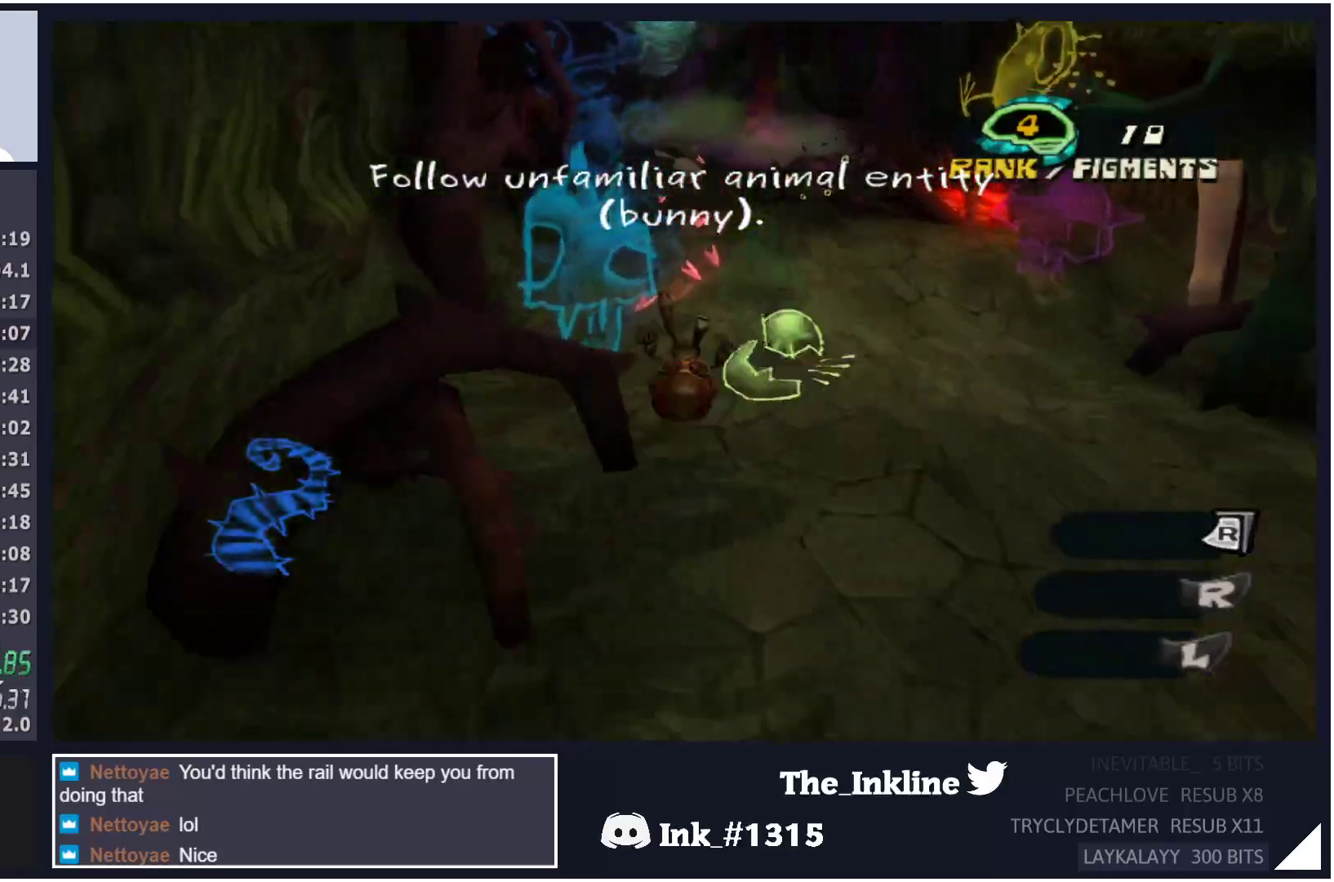
{"buttons": ["L2"], "left_stick": "up", "right_stick": "center", "events": [[17, "L2", "up"], [50, "right_stick", "right"], [167, "right_stick", "center"], [333, "L2", "down"], [367, "A", "down"], [450, "A", "up"]]}
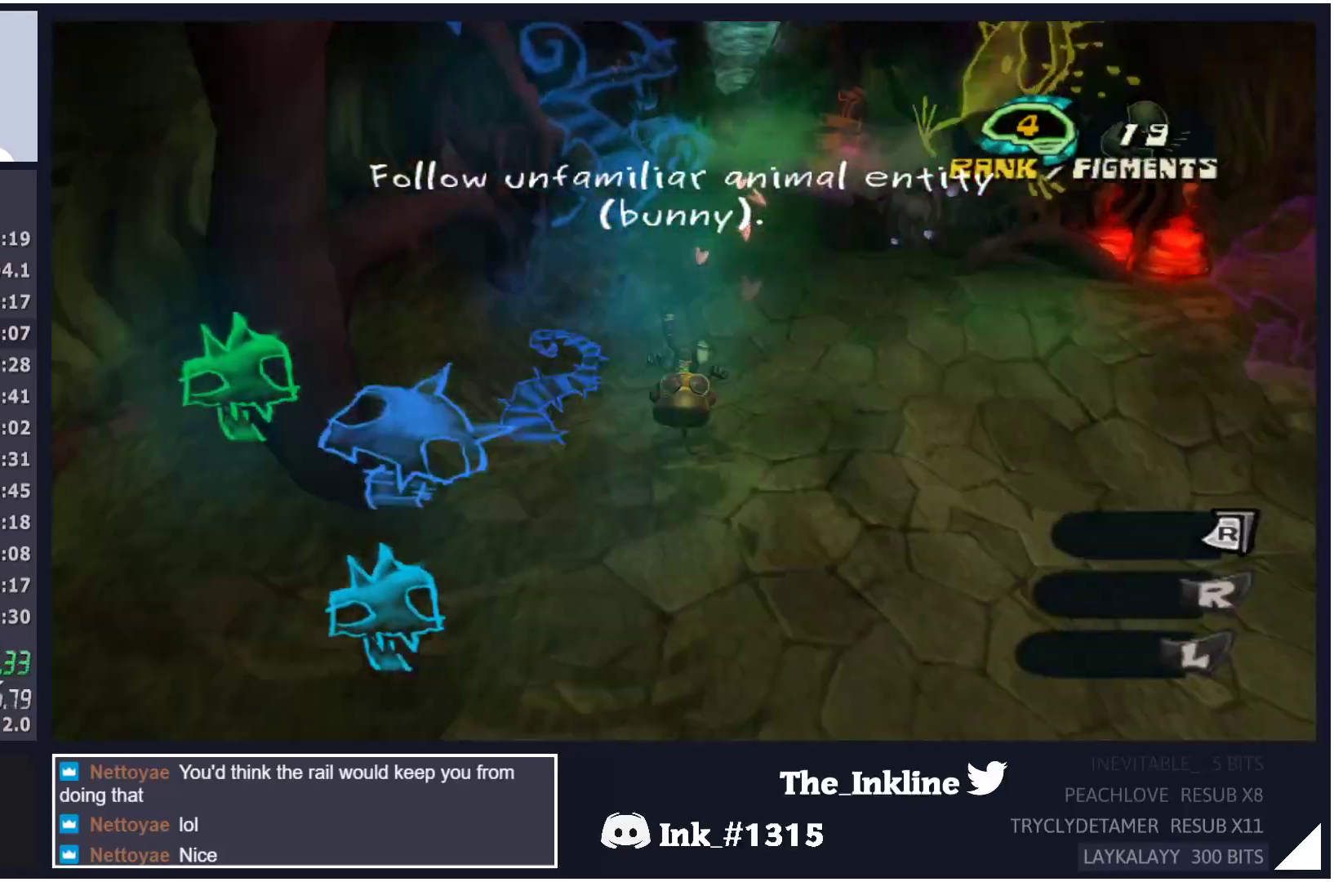
{"buttons": ["A", "L2"], "left_stick": "up", "right_stick": "center", "events": [[33, "A", "down"], [100, "A", "up"], [183, "A", "down"], [250, "A", "up"], [317, "A", "down"], [400, "A", "up"], [483, "A", "down"]]}
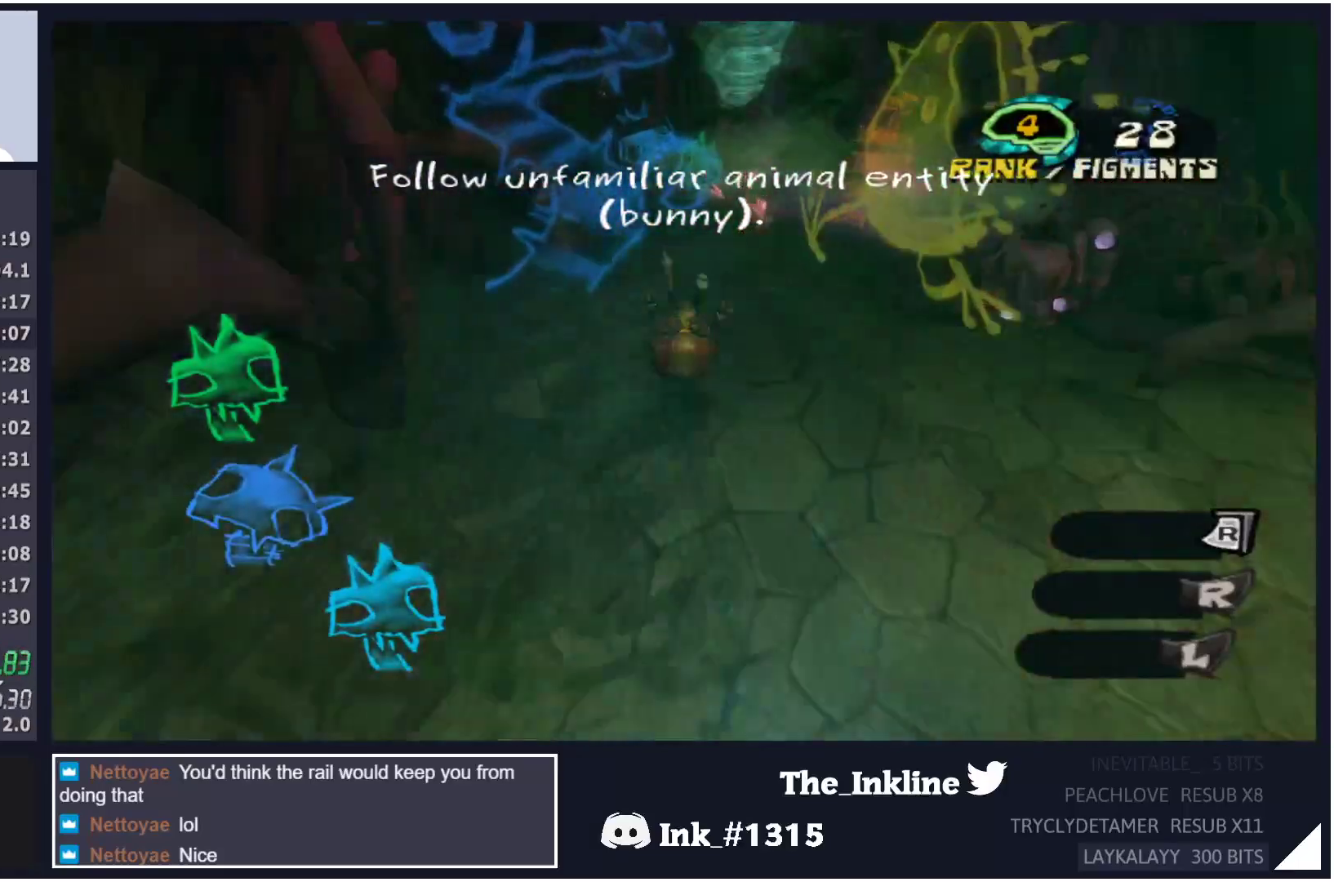
{"buttons": ["L2"], "left_stick": "up", "right_stick": "center", "events": [[33, "A", "up"], [117, "A", "down"], [183, "A", "up"], [283, "A", "down"], [350, "A", "up"], [417, "A", "down"], [500, "A", "up"]]}
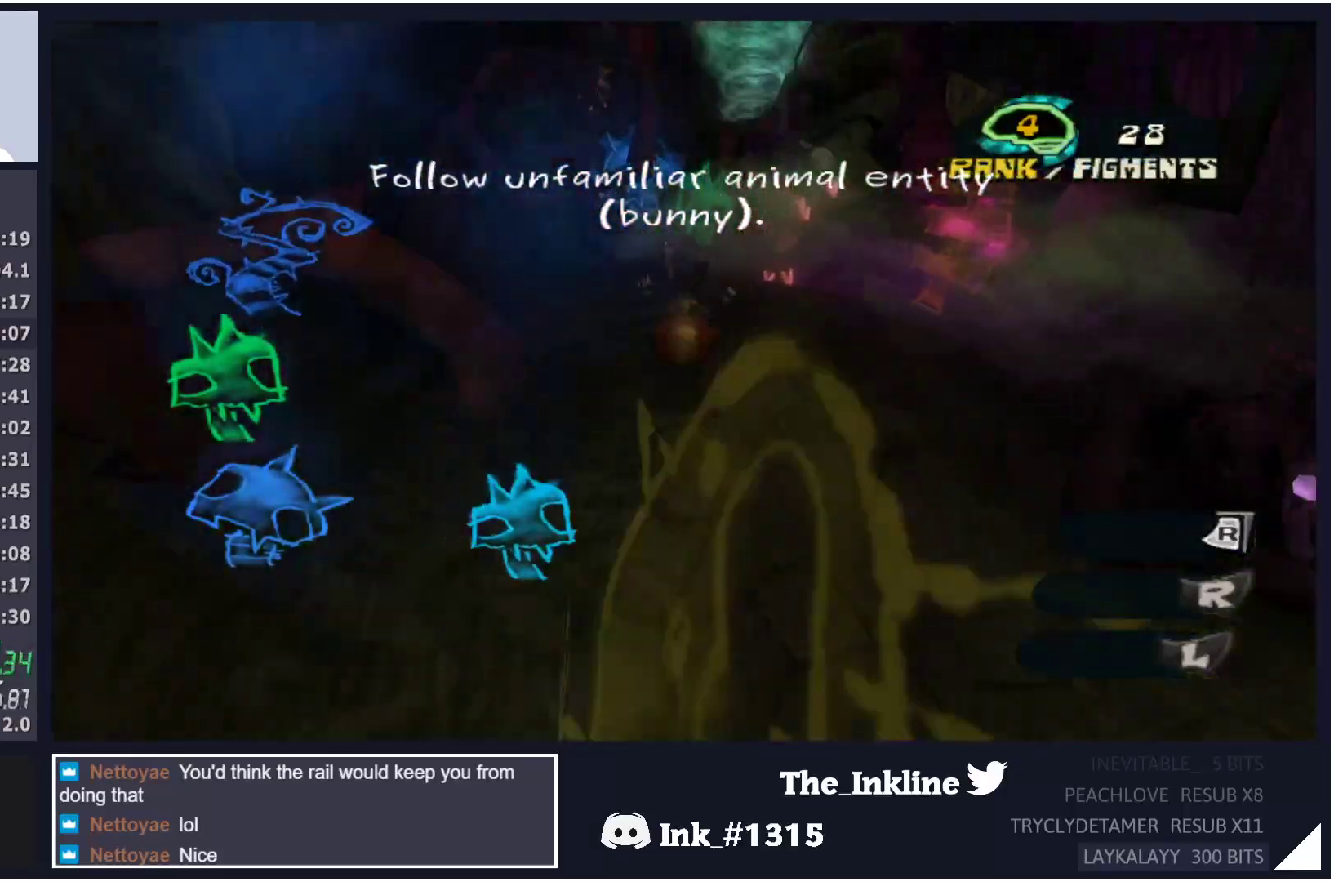
{"buttons": ["A", "L2"], "left_stick": "up", "right_stick": "center", "events": [[67, "A", "down"], [133, "A", "up"], [217, "A", "down"], [267, "A", "up"], [350, "A", "down"], [417, "A", "up"], [500, "A", "down"]]}
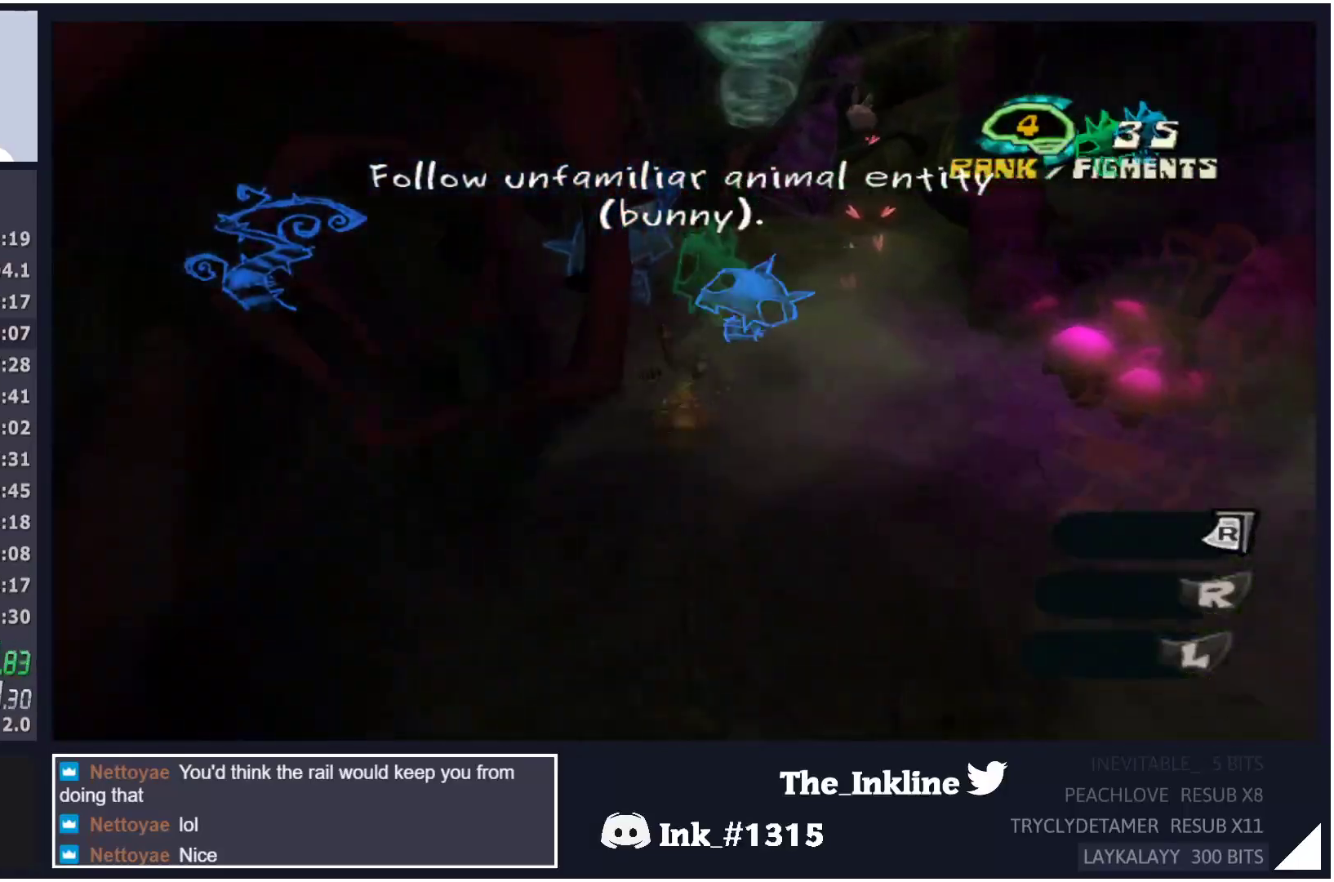
{"buttons": ["L2"], "left_stick": "up", "right_stick": "center", "events": [[50, "A", "up"], [133, "A", "down"], [200, "A", "up"], [300, "A", "down"], [333, "A", "up"], [433, "A", "down"], [483, "A", "up"]]}
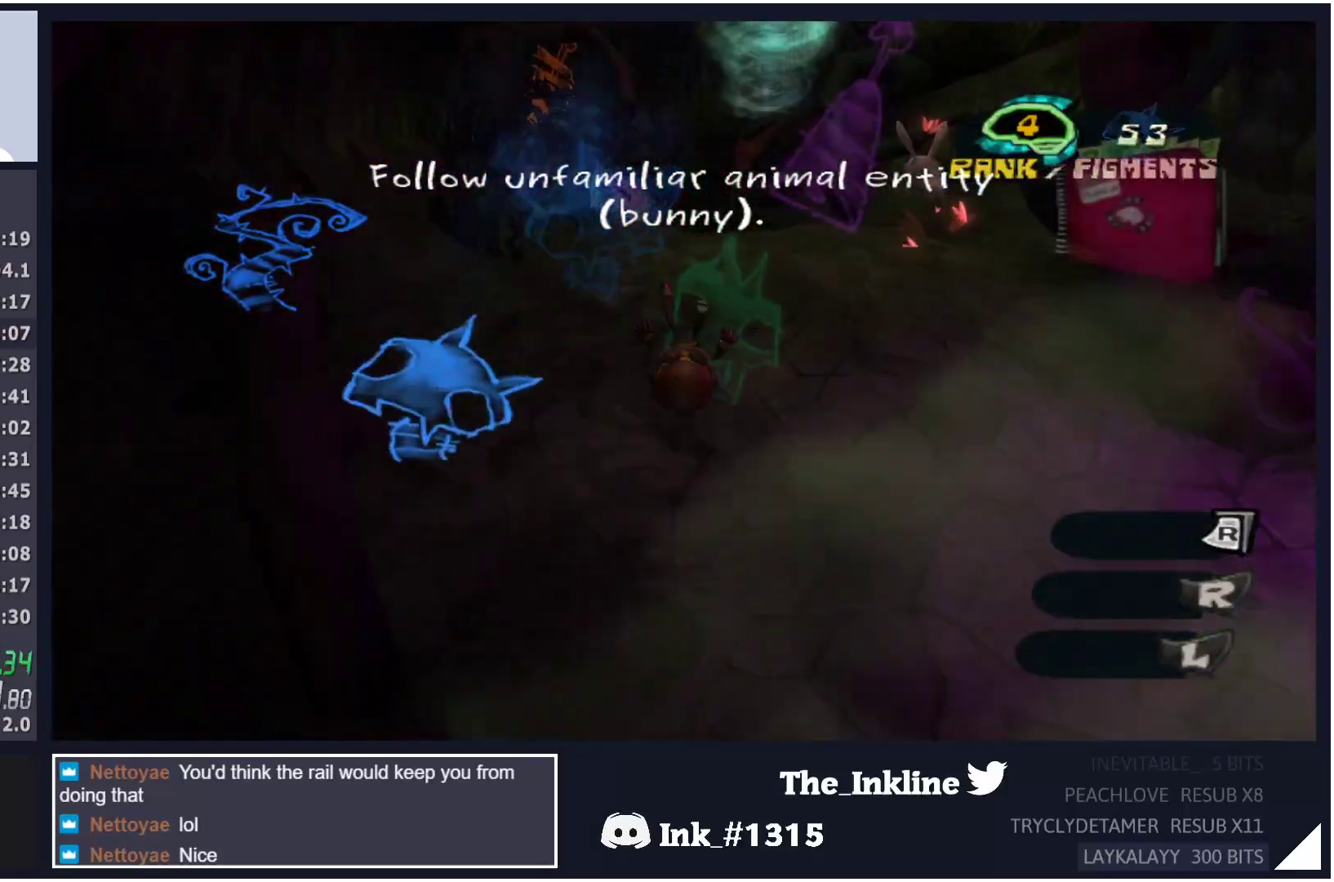
{"buttons": ["L2"], "left_stick": "up", "right_stick": "center", "events": [[67, "A", "down"], [150, "A", "up"], [233, "A", "down"], [300, "A", "up"], [383, "A", "down"], [450, "A", "up"]]}
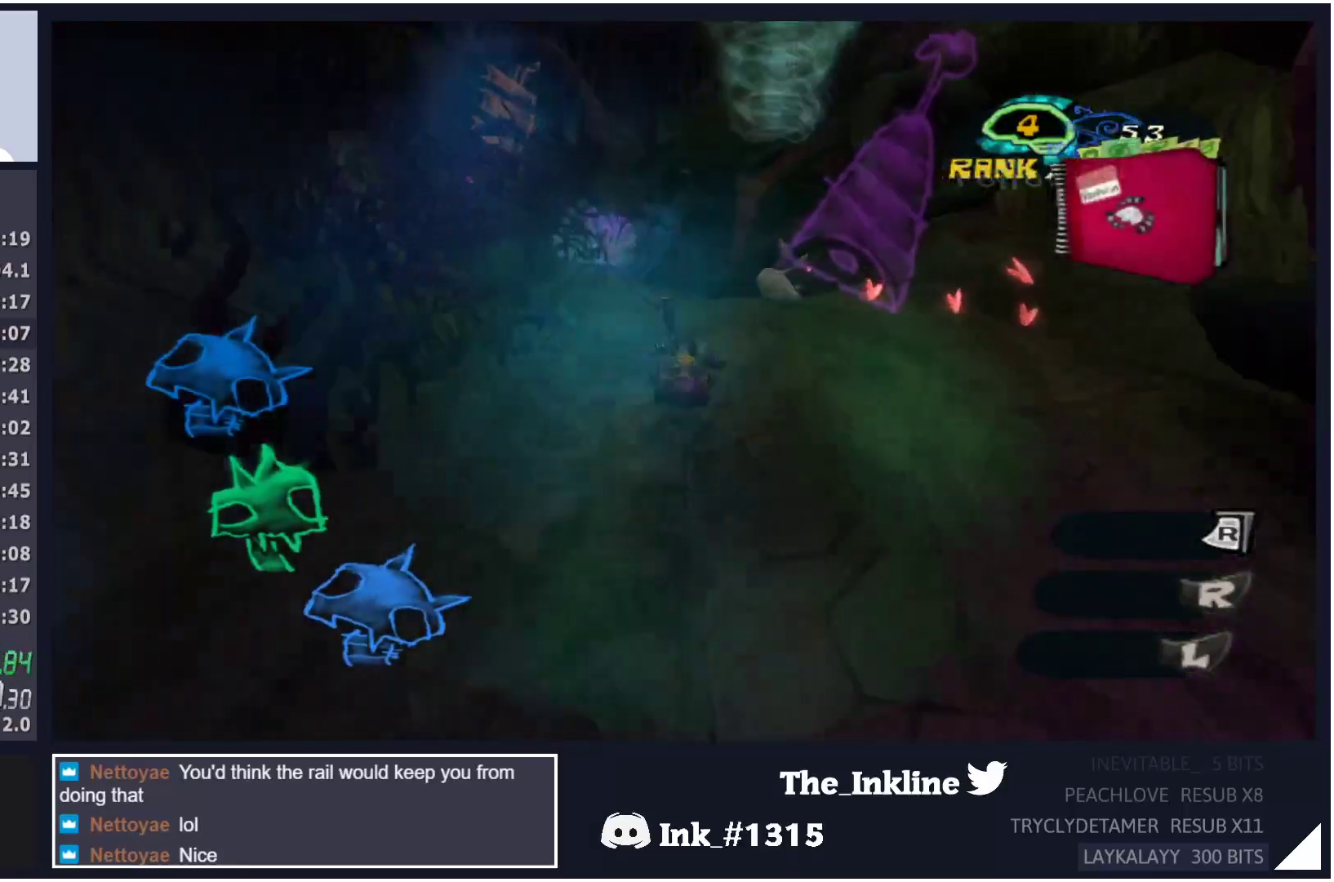
{"buttons": ["L2"], "left_stick": "up", "right_stick": "right", "events": [[17, "A", "down"], [100, "A", "up"], [167, "A", "down"], [233, "A", "up"], [317, "A", "down"], [383, "A", "up"], [500, "right_stick", "right"]]}
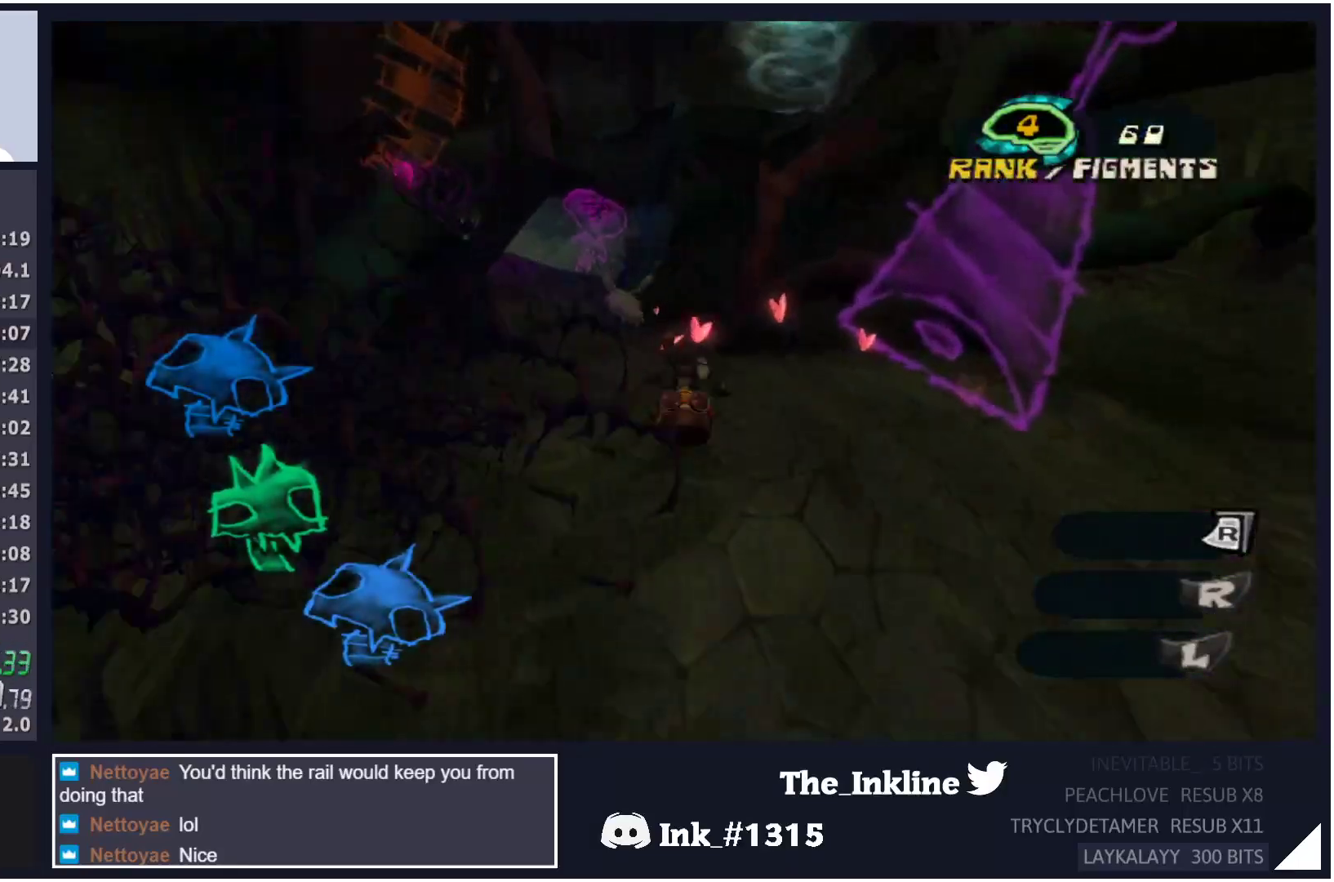
{"buttons": ["L2"], "left_stick": "up", "right_stick": "center", "events": [[50, "L2", "up"], [333, "right_stick", "center"], [417, "L2", "down"], [433, "A", "down"], [483, "A", "up"]]}
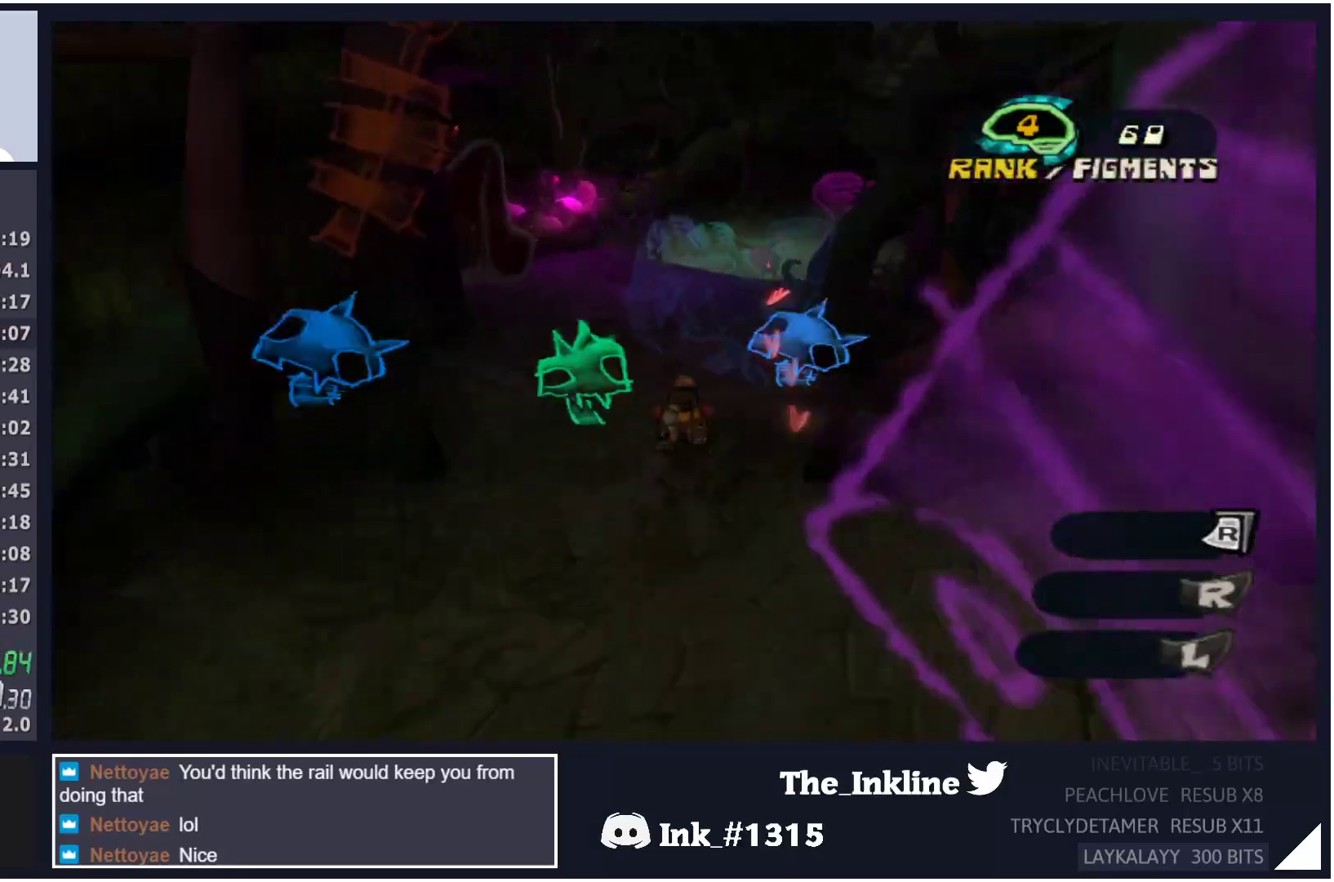
{"buttons": ["L2"], "left_stick": "up", "right_stick": "center", "events": [[83, "A", "down"], [150, "A", "up"], [250, "A", "down"], [300, "A", "up"], [400, "A", "down"], [467, "A", "up"]]}
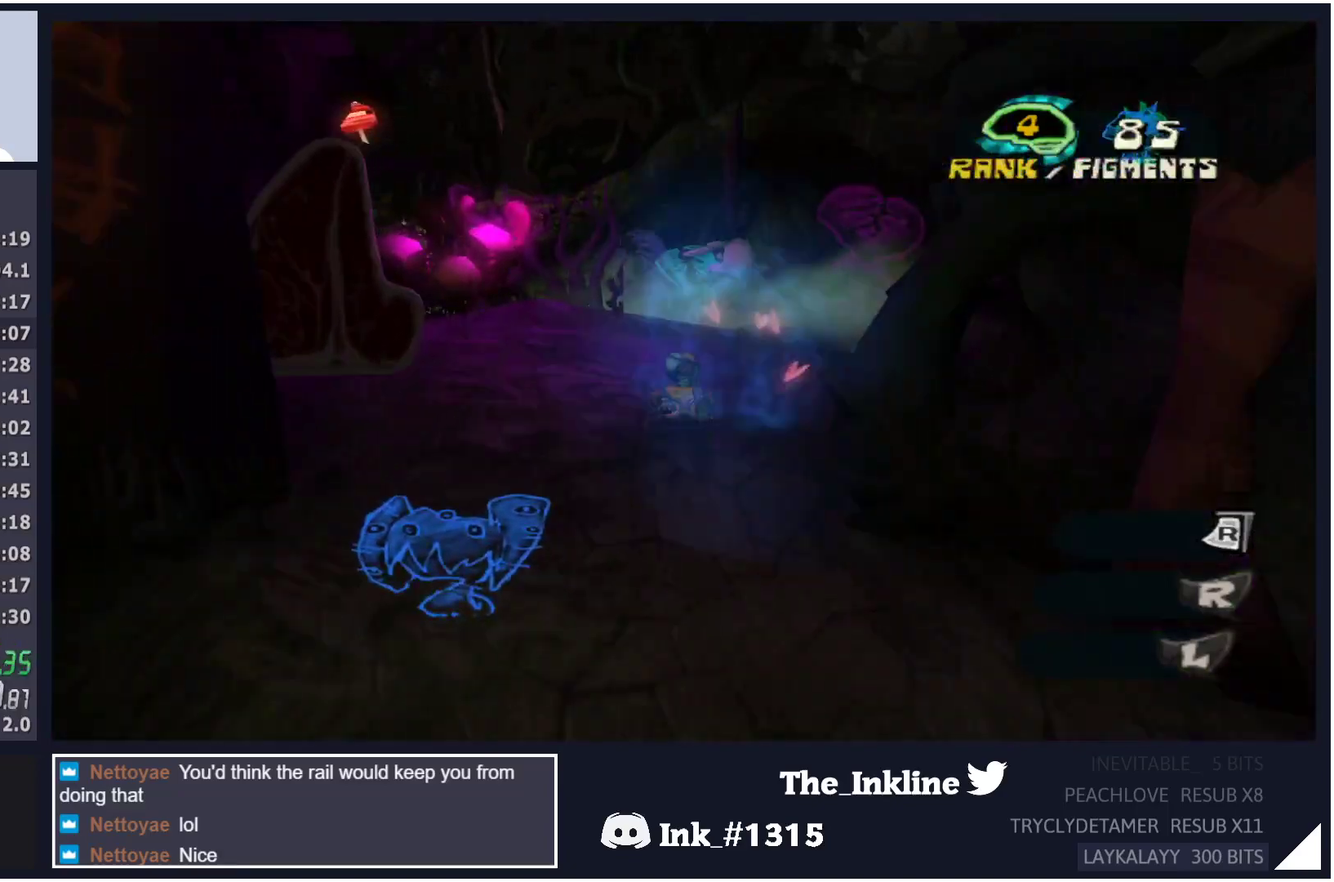
{"buttons": ["A", "L2"], "left_stick": "up", "right_stick": "center", "events": [[50, "A", "down"], [133, "A", "up"], [217, "A", "down"], [267, "A", "up"], [350, "A", "down"], [417, "A", "up"], [500, "A", "down"]]}
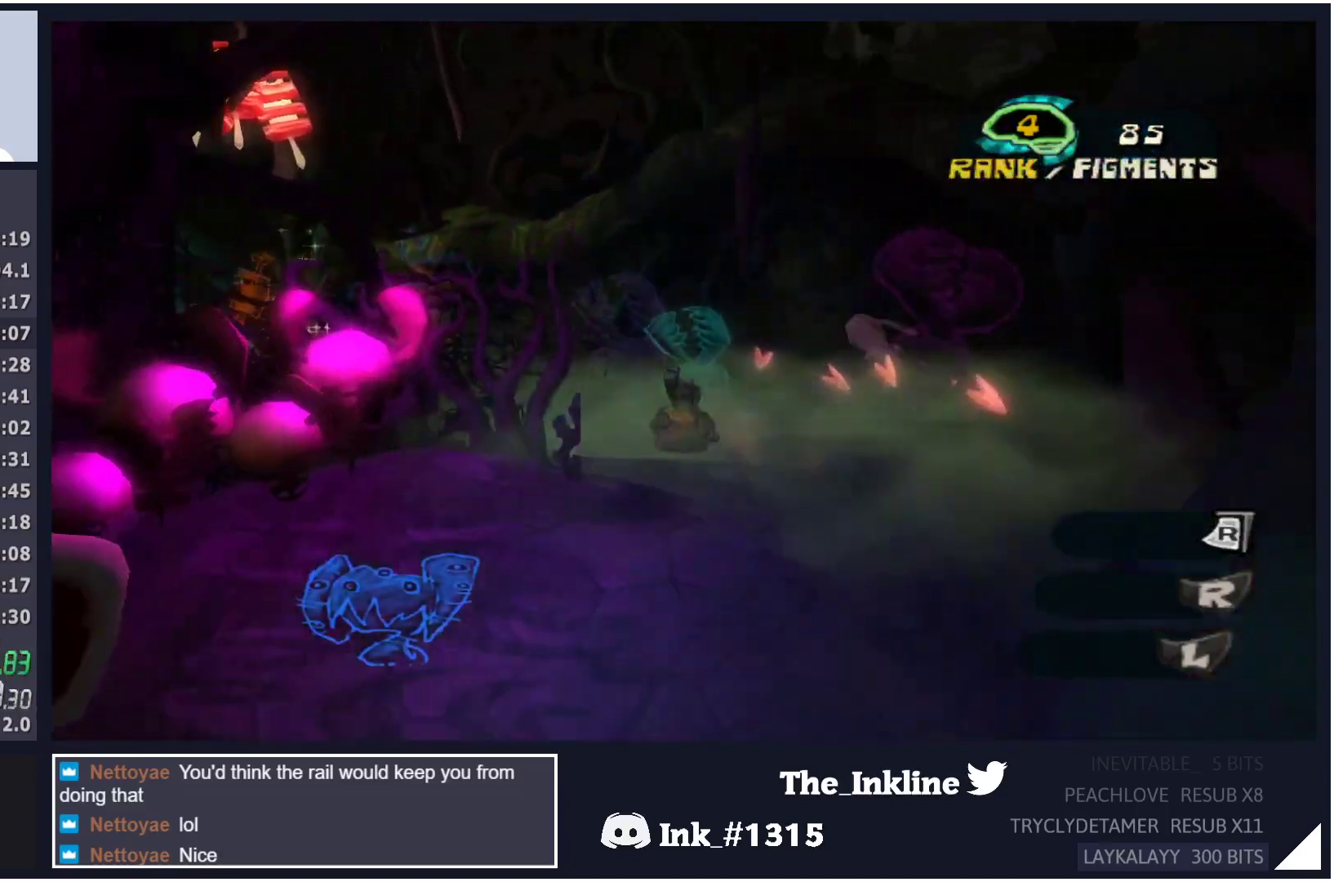
{"buttons": ["A", "L2"], "left_stick": "up", "right_stick": "center", "events": [[17, "A", "up"], [150, "L2", "up"], [150, "right_stick", "right"], [350, "right_stick", "center"], [450, "L2", "down"], [483, "A", "down"]]}
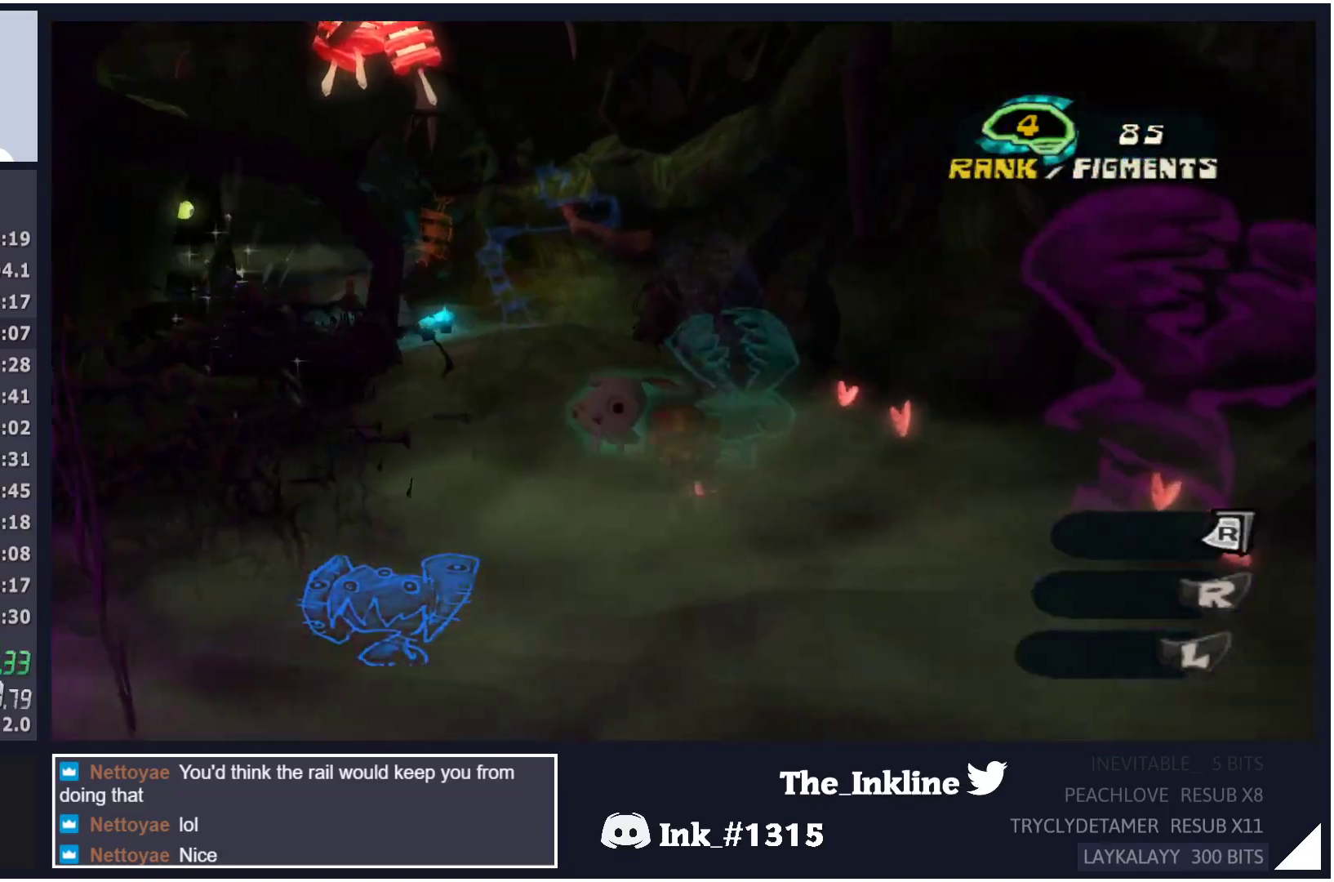
{"buttons": [], "left_stick": "up", "right_stick": "center", "events": [[50, "A", "up"], [100, "L2", "up"], [183, "right_stick", "right"], [400, "right_stick", "center"]]}
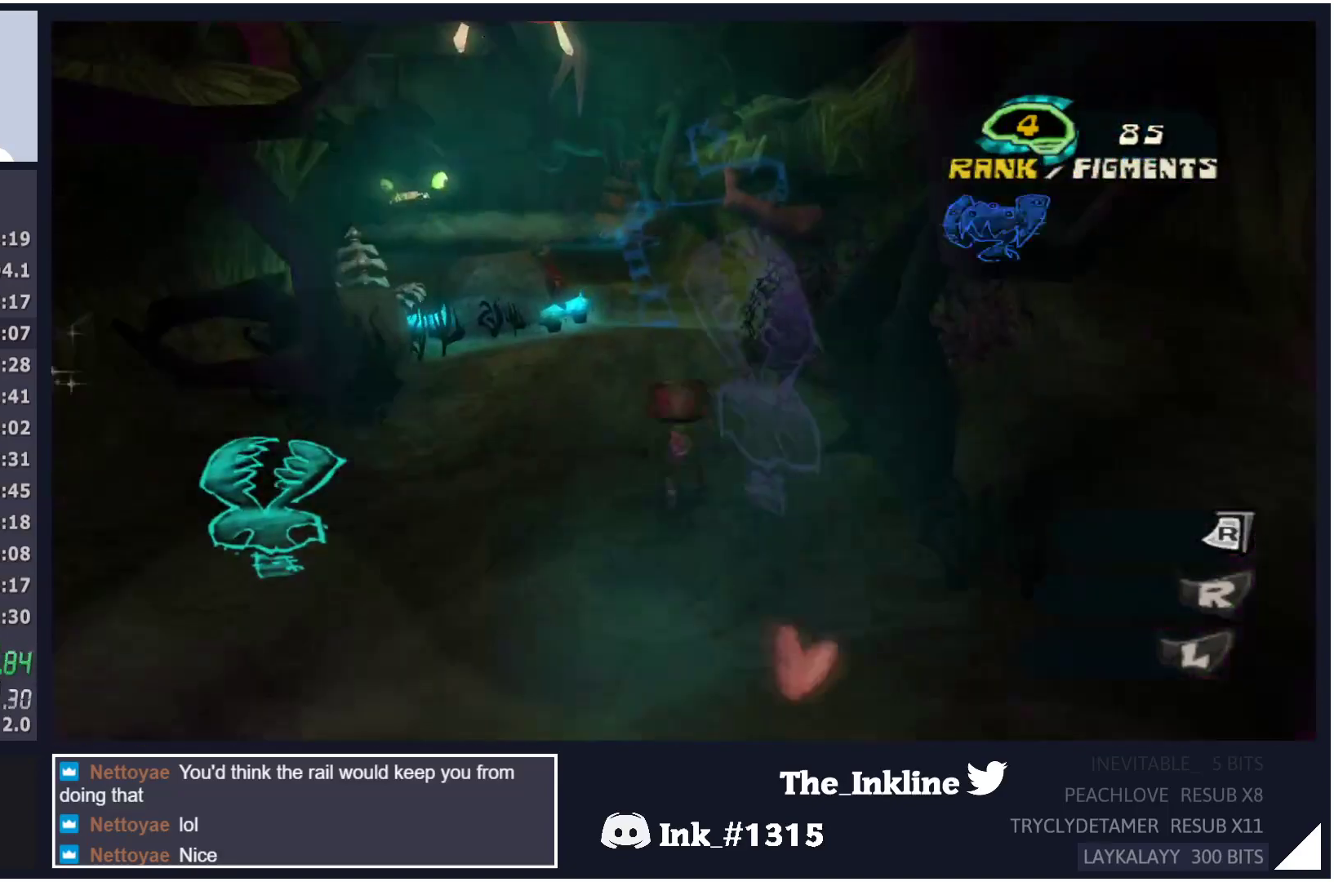
{"buttons": [], "left_stick": "up", "right_stick": "center", "events": [[33, "L2", "down"], [83, "A", "down"], [183, "A", "up"], [217, "L2", "up"], [400, "right_stick", "right"], [500, "right_stick", "center"]]}
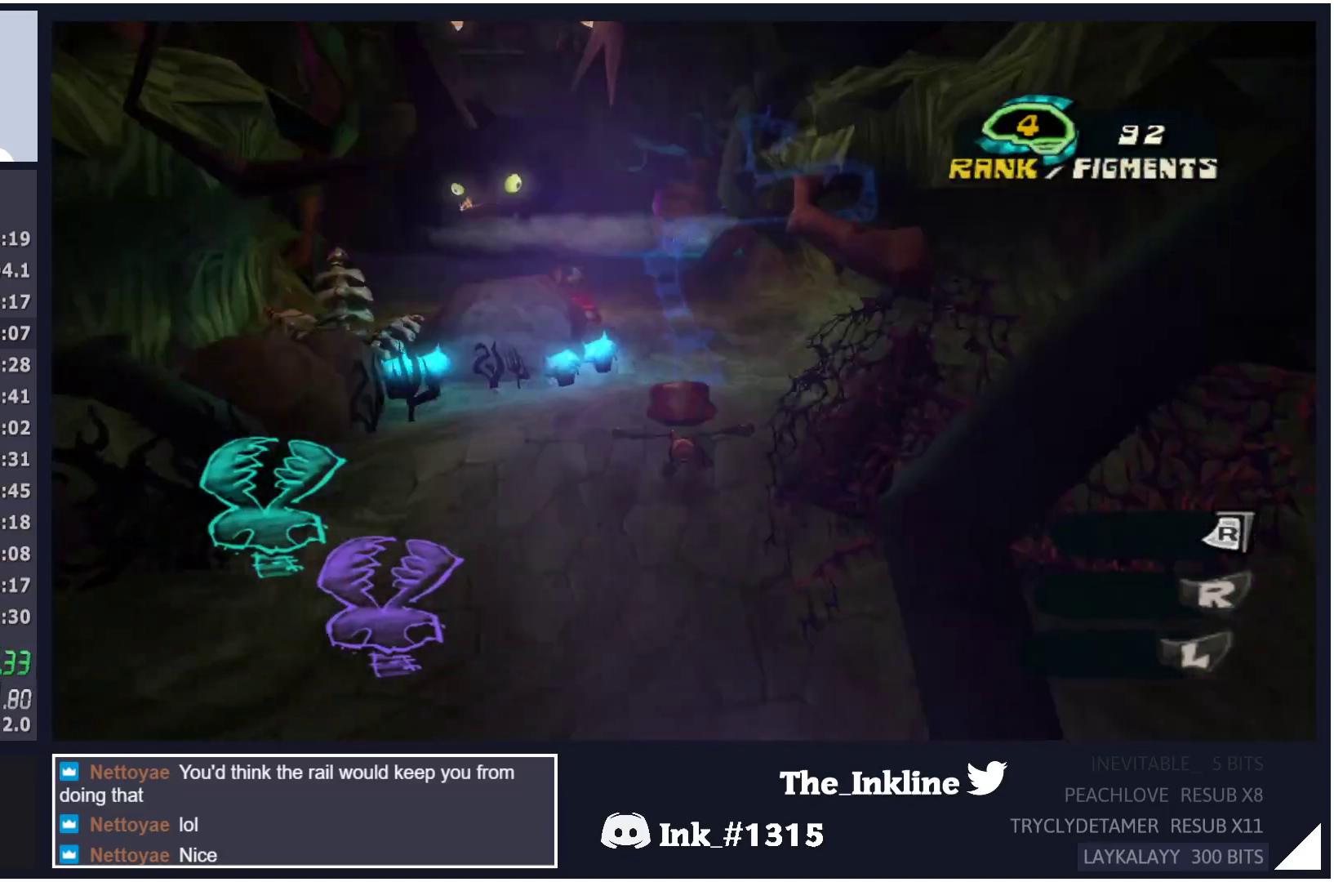
{"buttons": ["A", "L2"], "left_stick": "up", "right_stick": "center", "events": [[117, "L2", "down"], [167, "A", "down"], [233, "A", "up"], [333, "A", "down"], [400, "A", "up"], [500, "A", "down"]]}
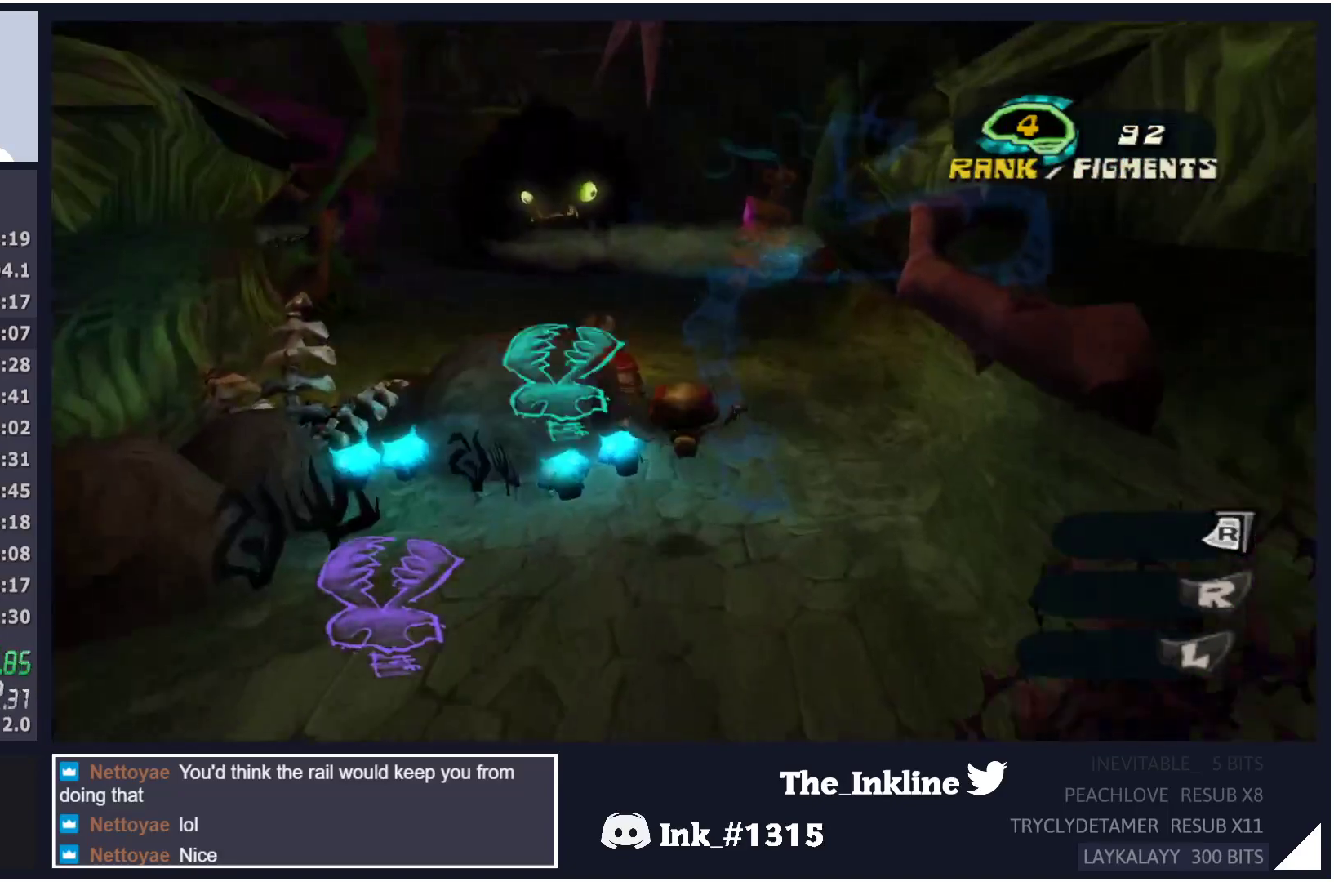
{"buttons": ["L2"], "left_stick": "up", "right_stick": "center", "events": [[17, "A", "up"], [117, "A", "down"], [150, "A", "up"], [233, "A", "down"], [267, "A", "up"], [333, "A", "down"], [383, "A", "up"], [467, "A", "down"], [500, "A", "up"]]}